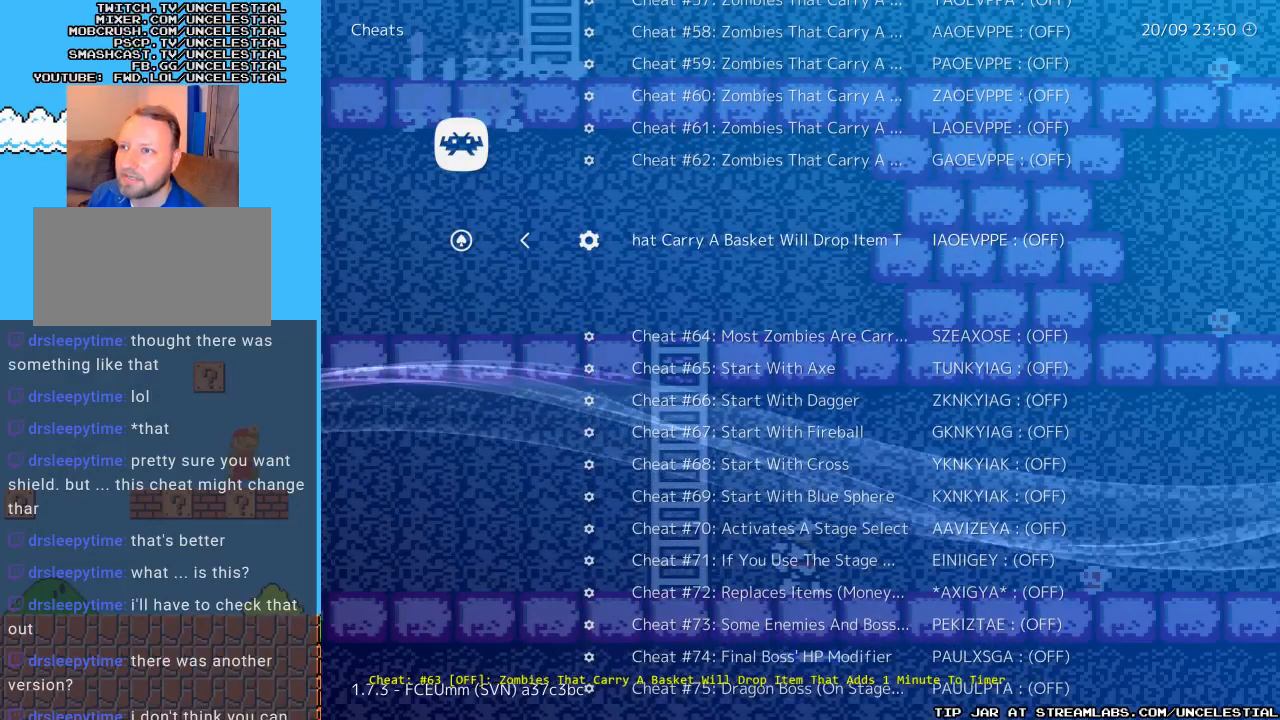
Gameplay with a controller (Nintendo layout); each line is a JSON object with the inputs held at the frame after it. "events" lists button and stick changes between this image and that frame as [ms after this image, input, new state], when the widget could be followed in between. Not read: L3 R3.
{"buttons": [], "events": []}
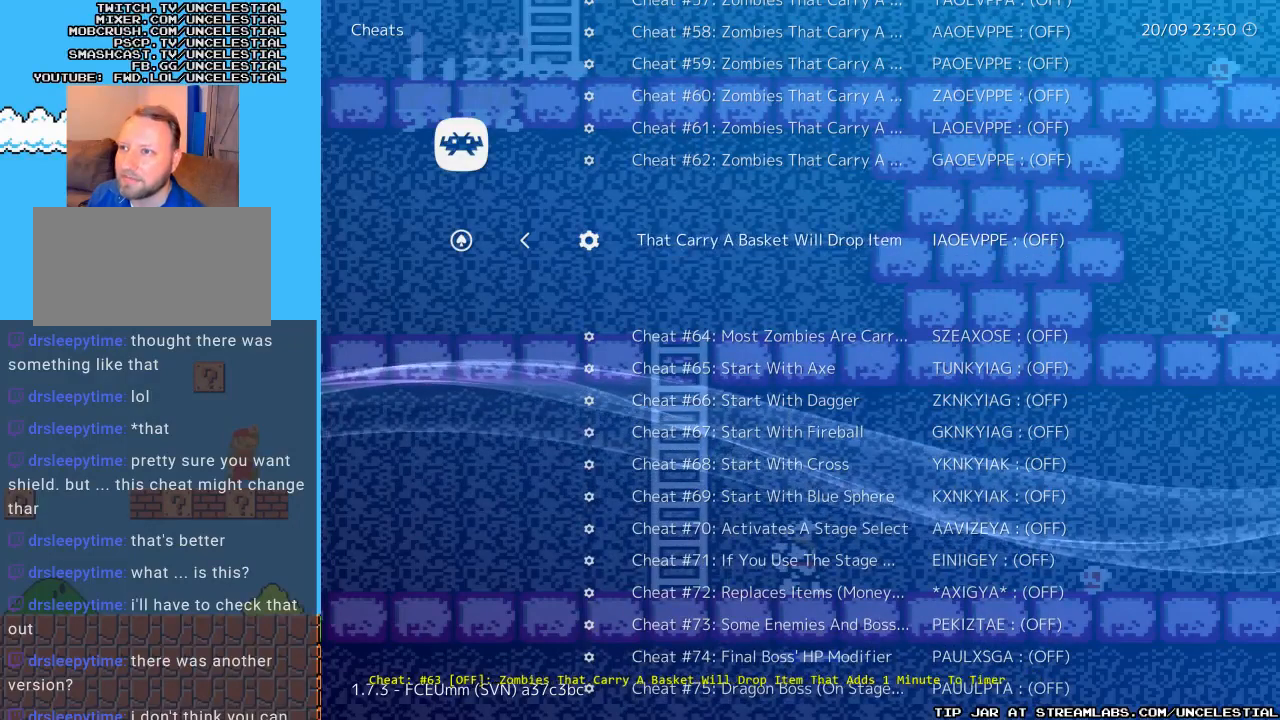
{"buttons": [], "events": [[200, "DPAD_DOWN", "down"], [333, "DPAD_DOWN", "up"]]}
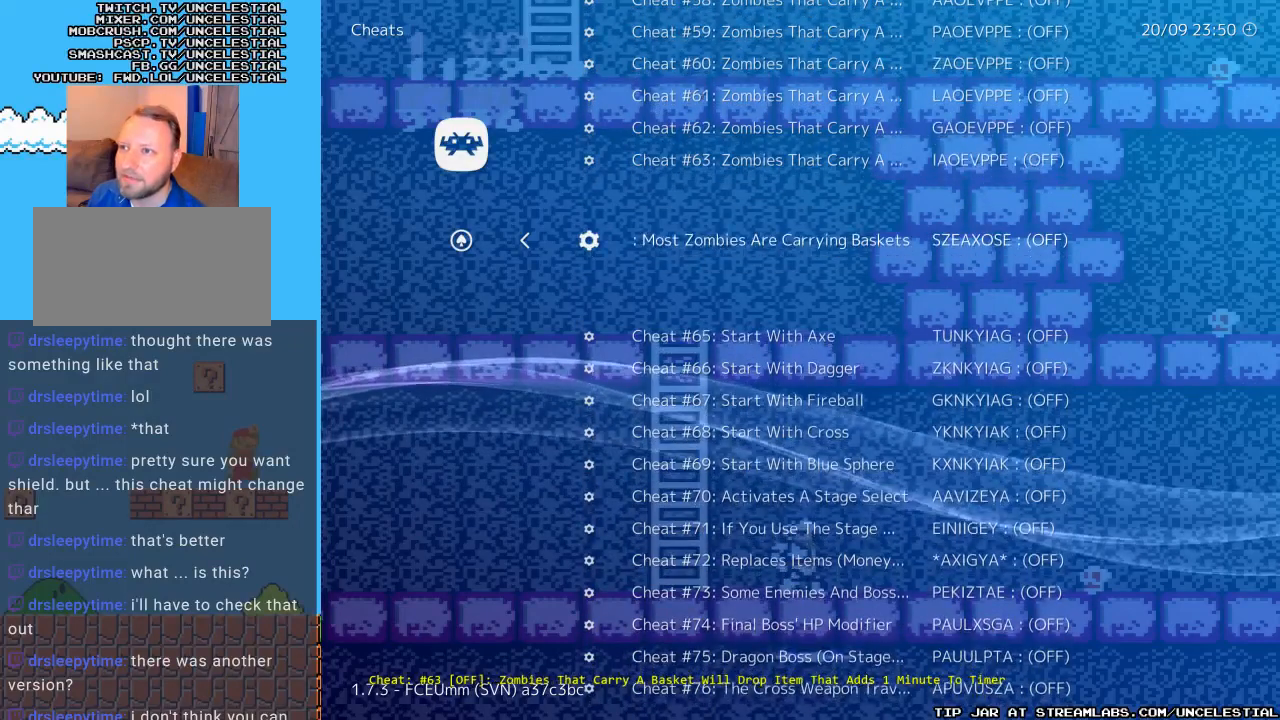
{"buttons": [], "events": []}
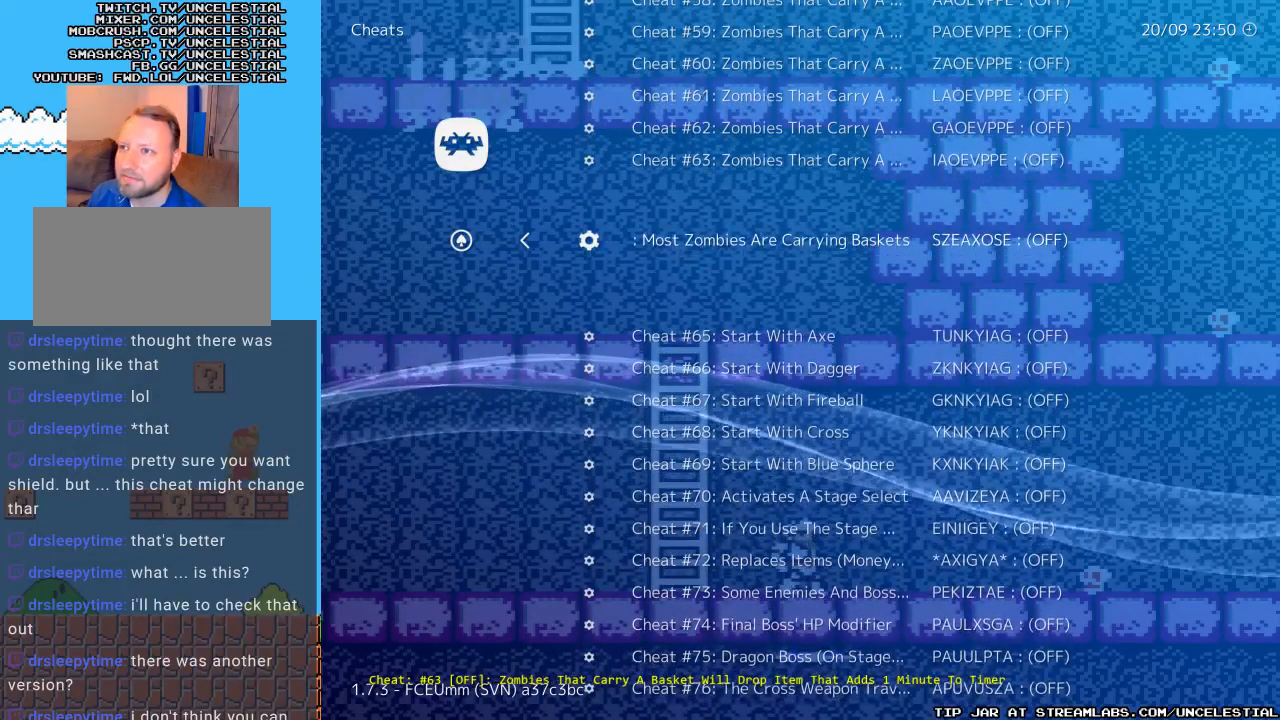
{"buttons": [], "events": []}
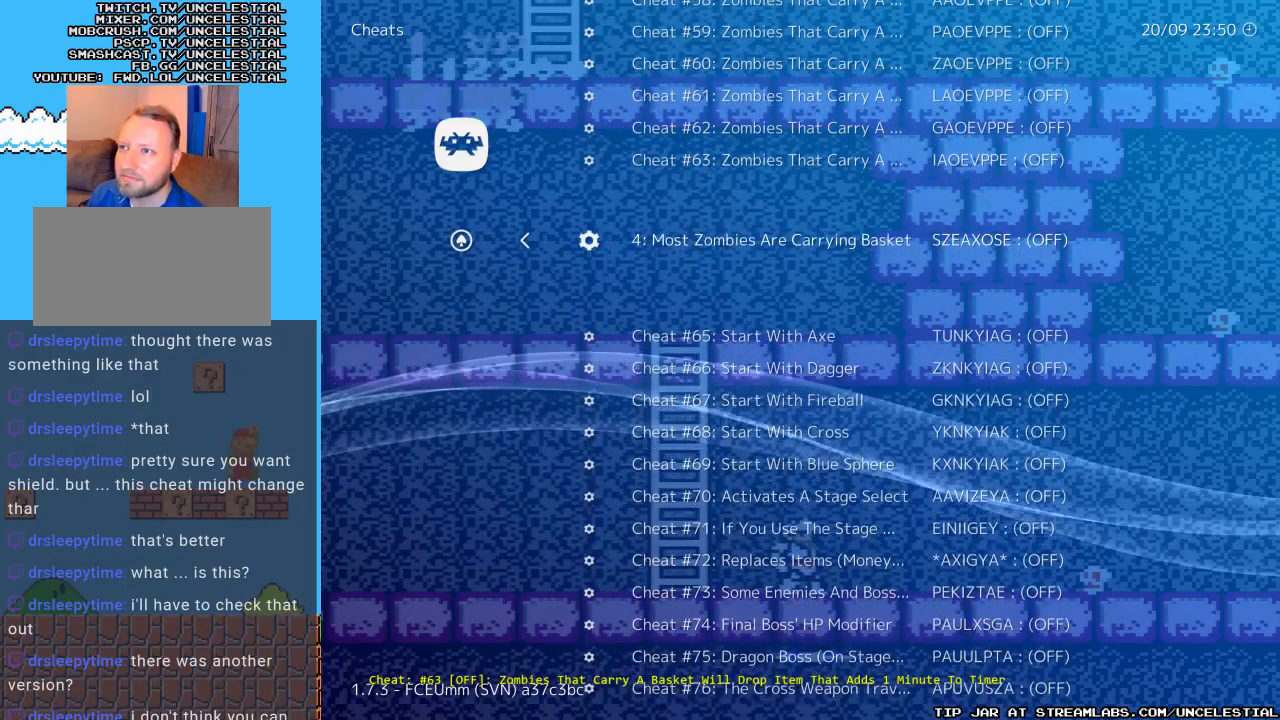
{"buttons": [], "events": [[100, "DPAD_RIGHT", "down"], [233, "DPAD_RIGHT", "up"]]}
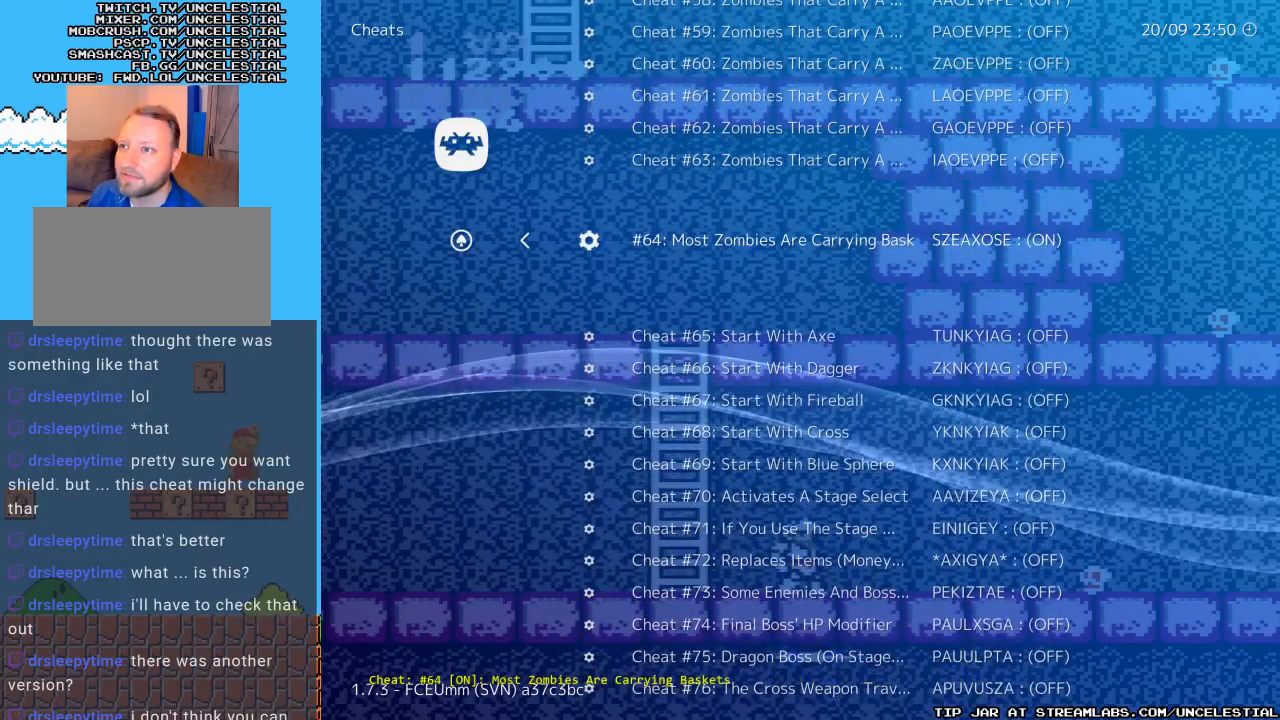
{"buttons": [], "events": []}
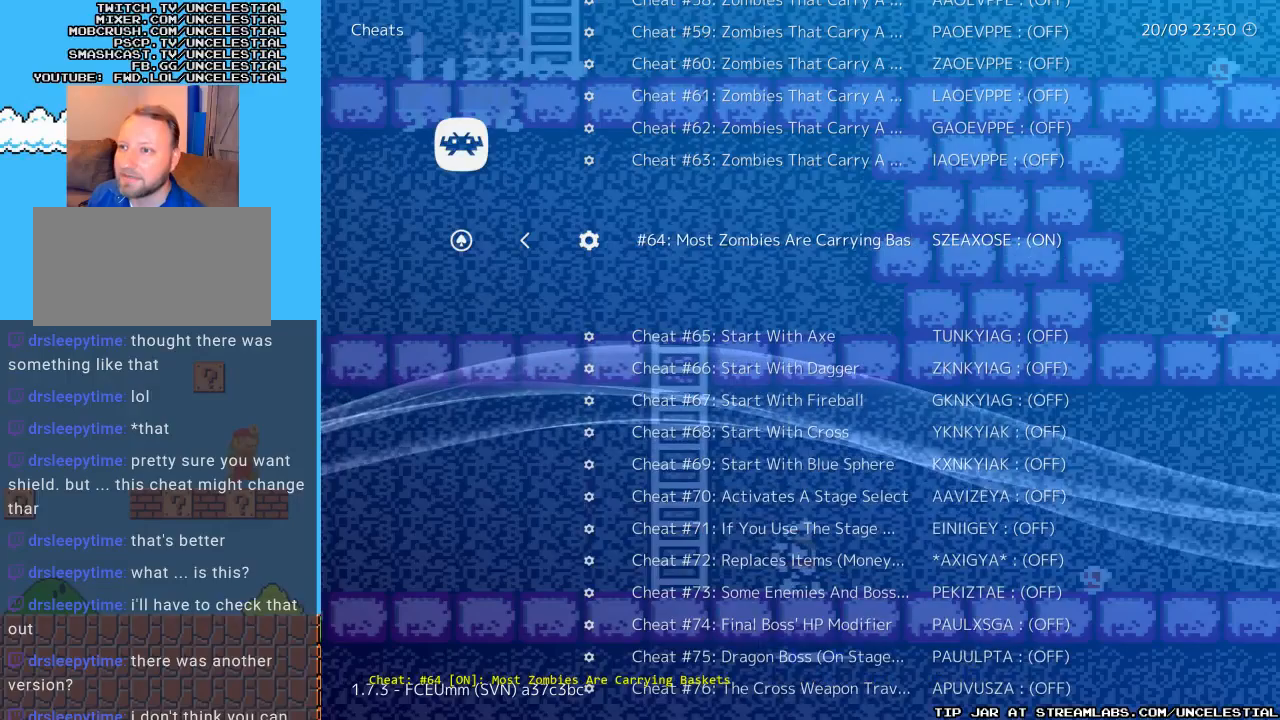
{"buttons": [], "events": [[333, "DPAD_UP", "down"], [500, "DPAD_UP", "up"]]}
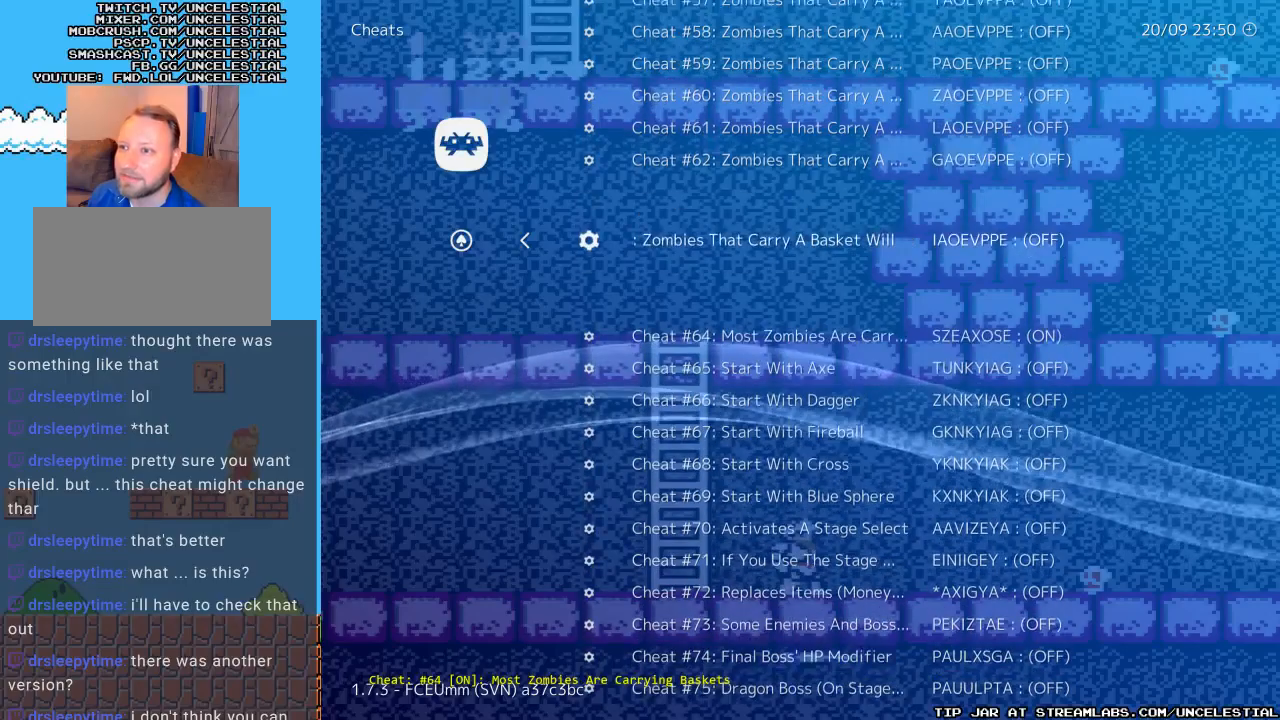
{"buttons": [], "events": []}
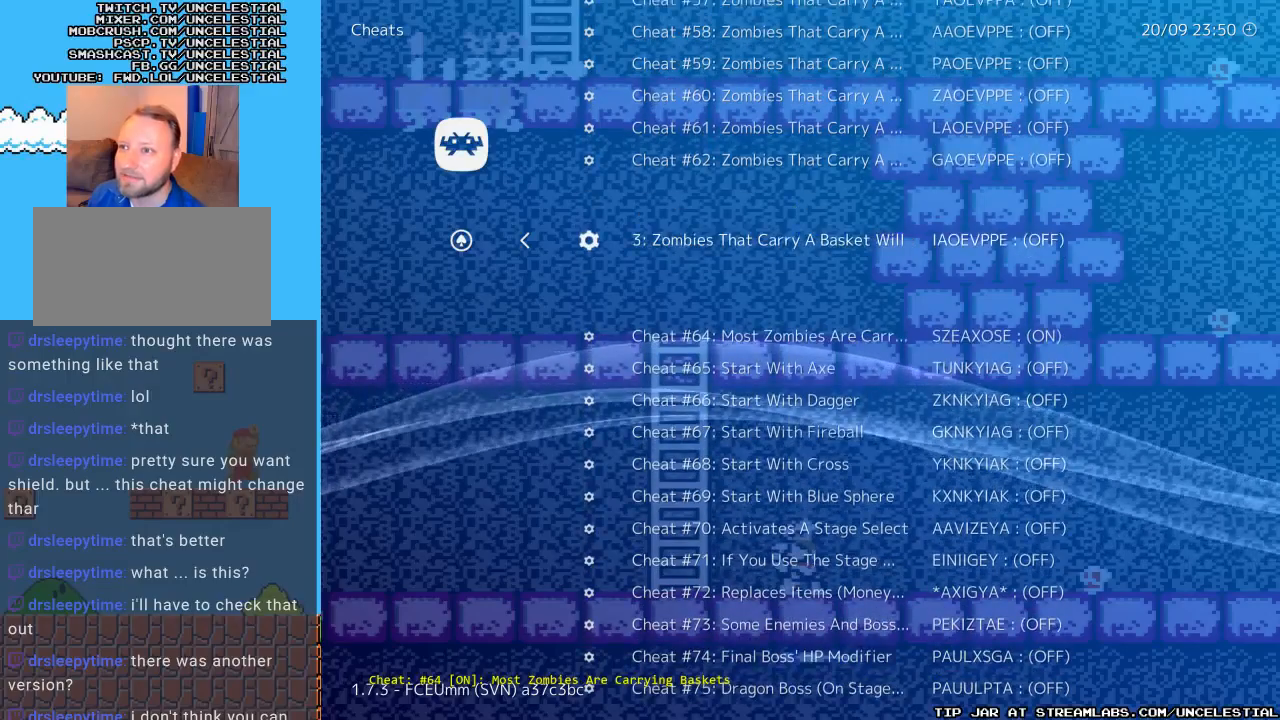
{"buttons": [], "events": []}
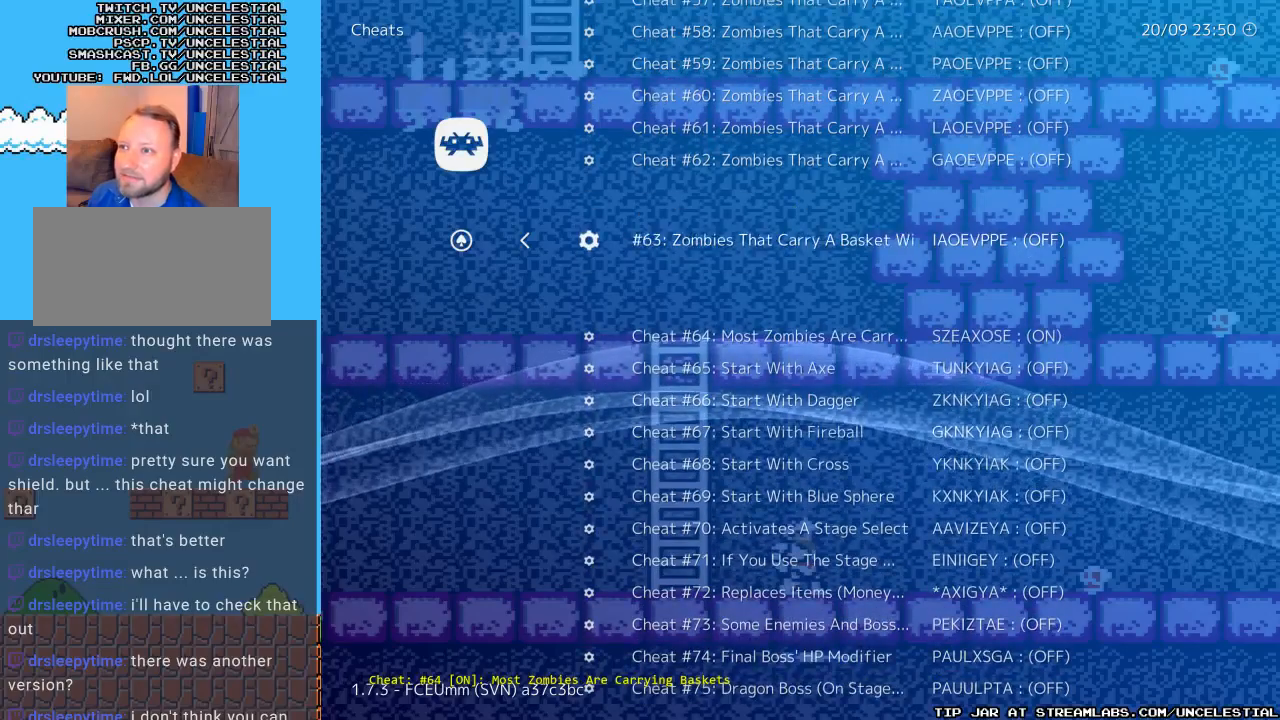
{"buttons": [], "events": []}
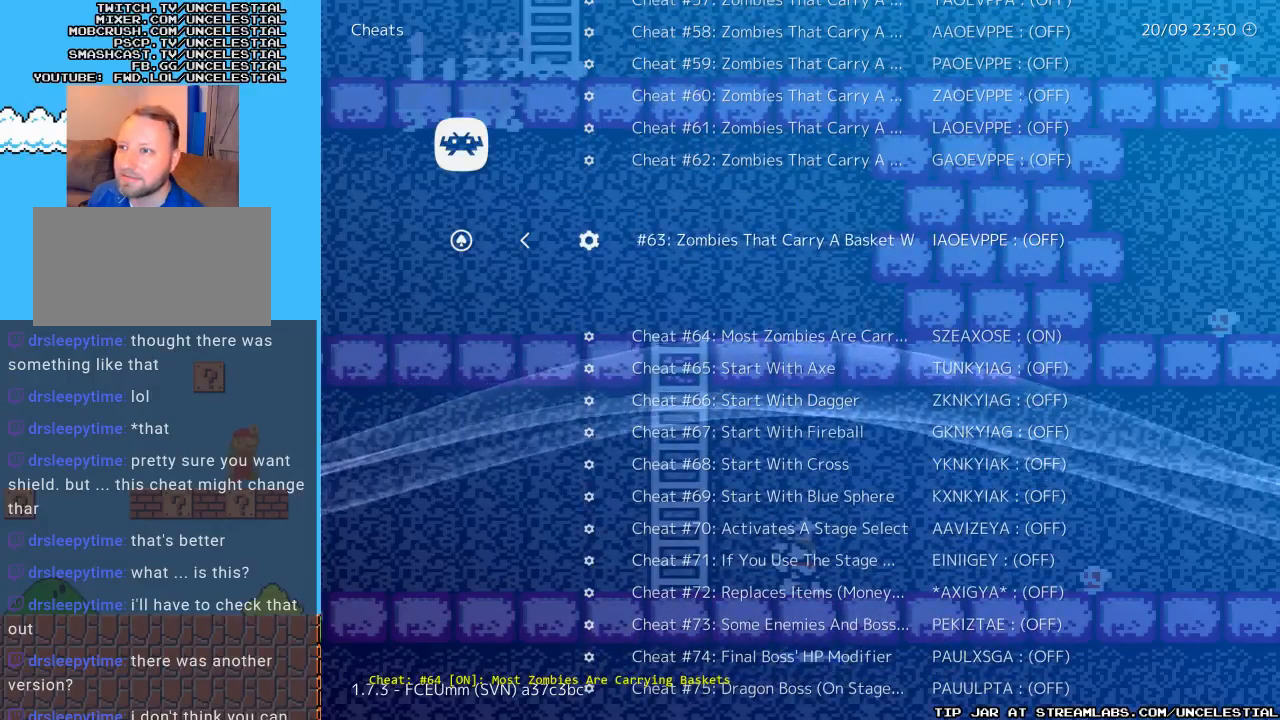
{"buttons": [], "events": [[67, "DPAD_DOWN", "down"], [167, "DPAD_DOWN", "up"], [300, "DPAD_DOWN", "down"], [400, "DPAD_DOWN", "up"]]}
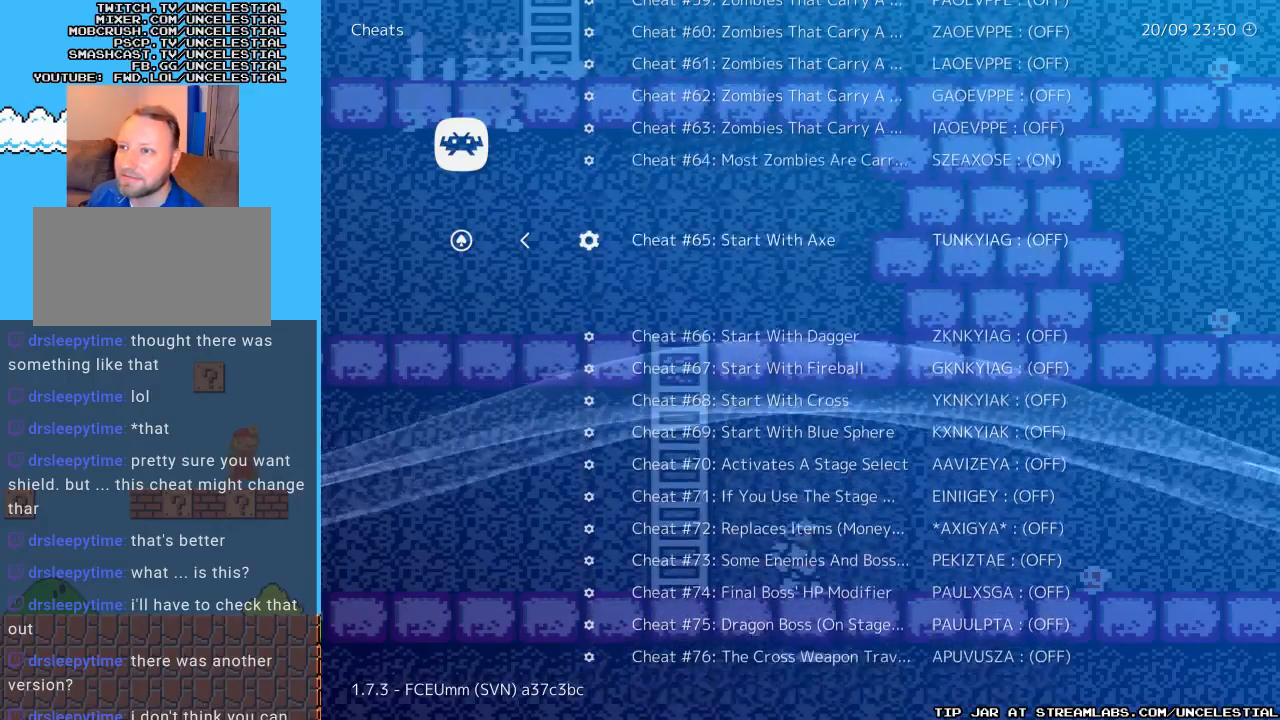
{"buttons": ["DPAD_DOWN"], "events": [[333, "DPAD_DOWN", "down"], [400, "DPAD_DOWN", "up"], [500, "DPAD_DOWN", "down"]]}
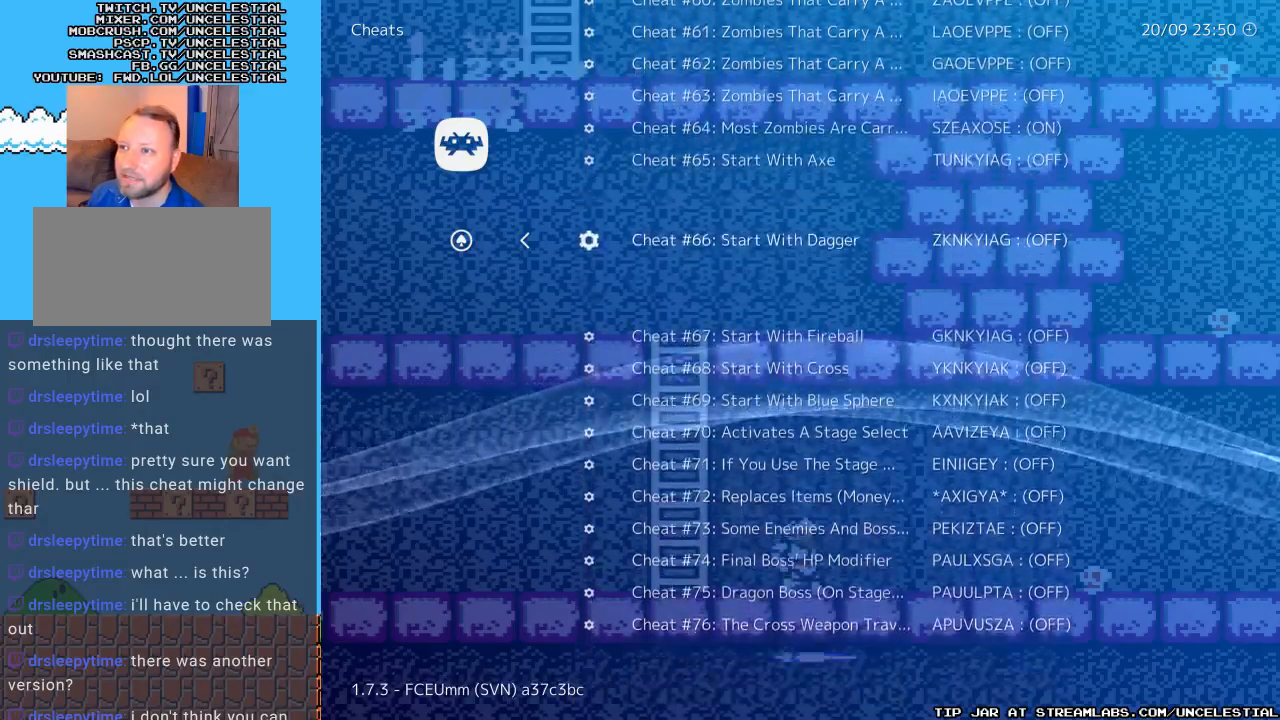
{"buttons": [], "events": [[100, "DPAD_DOWN", "up"], [200, "DPAD_DOWN", "down"], [333, "DPAD_DOWN", "up"]]}
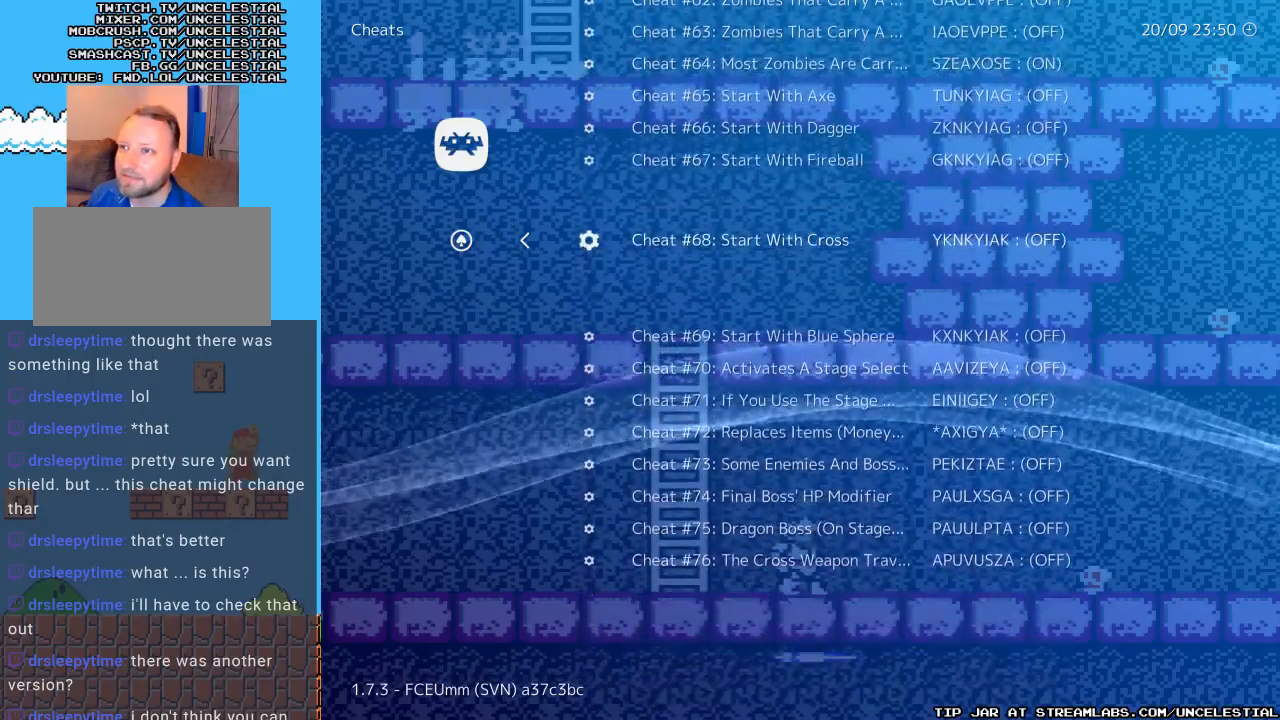
{"buttons": ["DPAD_UP"], "events": [[133, "DPAD_RIGHT", "down"], [233, "DPAD_RIGHT", "up"], [400, "DPAD_UP", "down"]]}
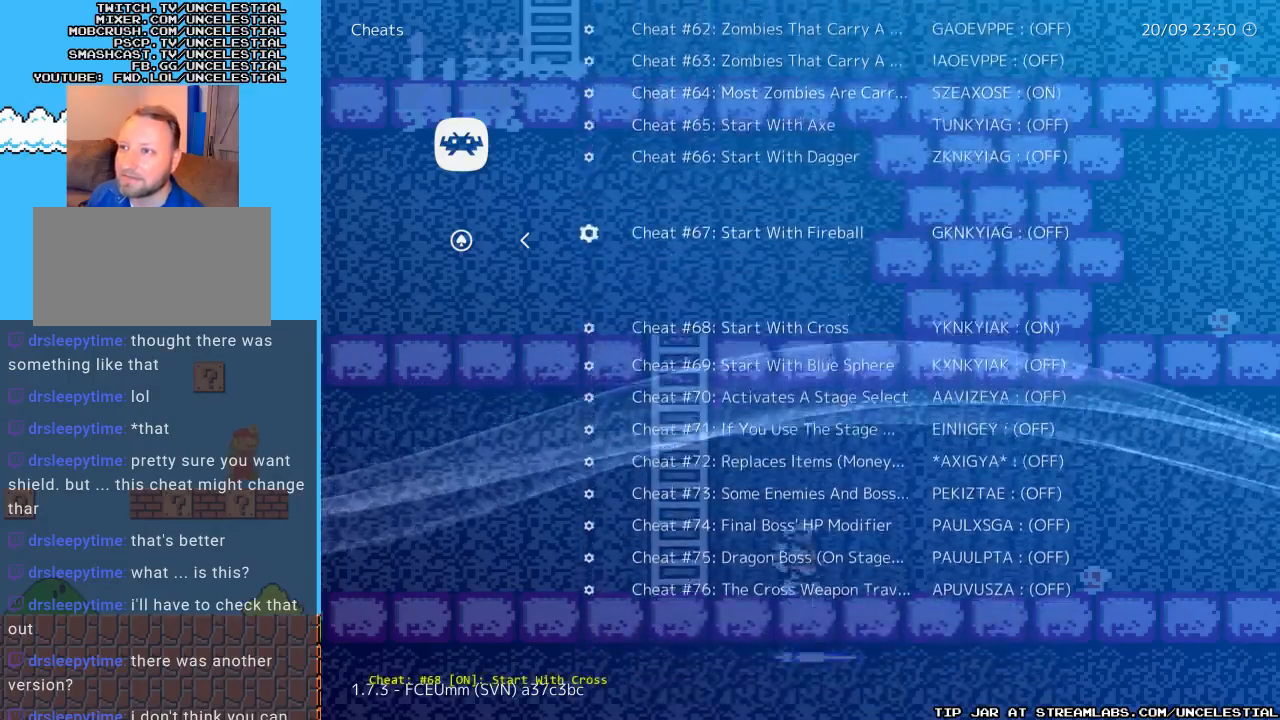
{"buttons": ["DPAD_UP"], "events": []}
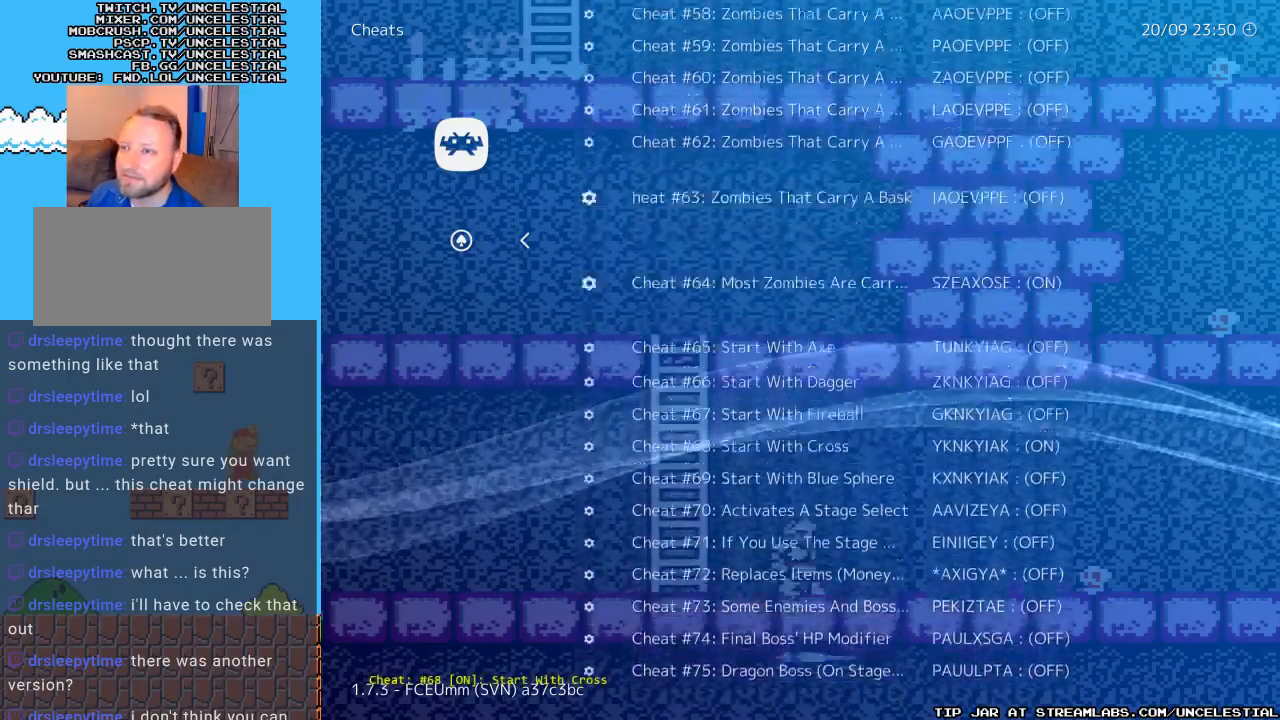
{"buttons": [], "events": [[367, "DPAD_UP", "up"]]}
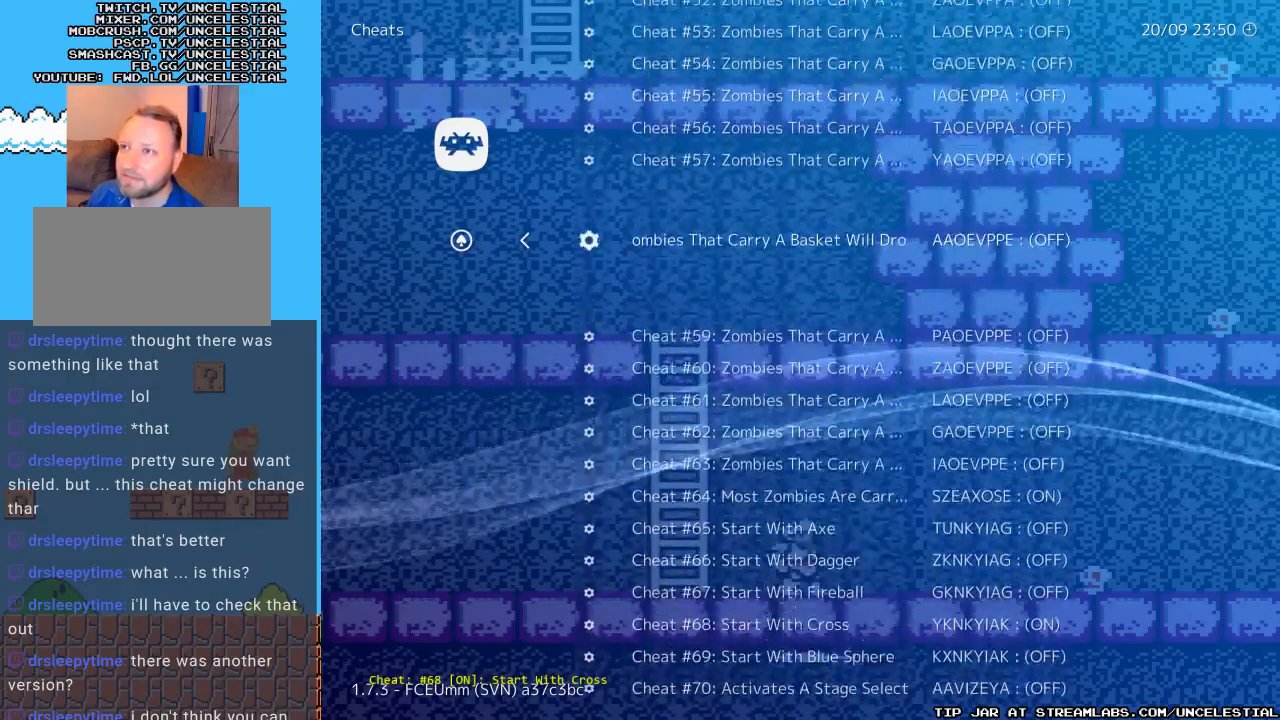
{"buttons": [], "events": [[367, "DPAD_RIGHT", "down"], [500, "DPAD_RIGHT", "up"]]}
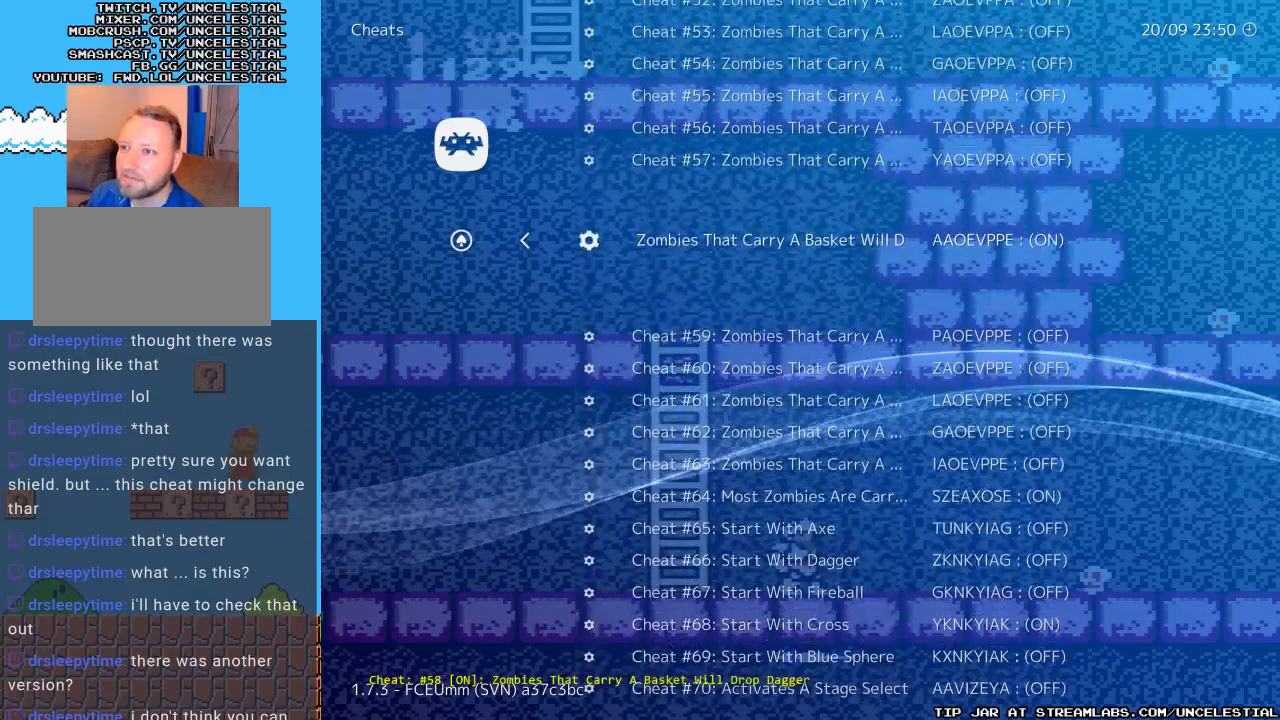
{"buttons": [], "events": []}
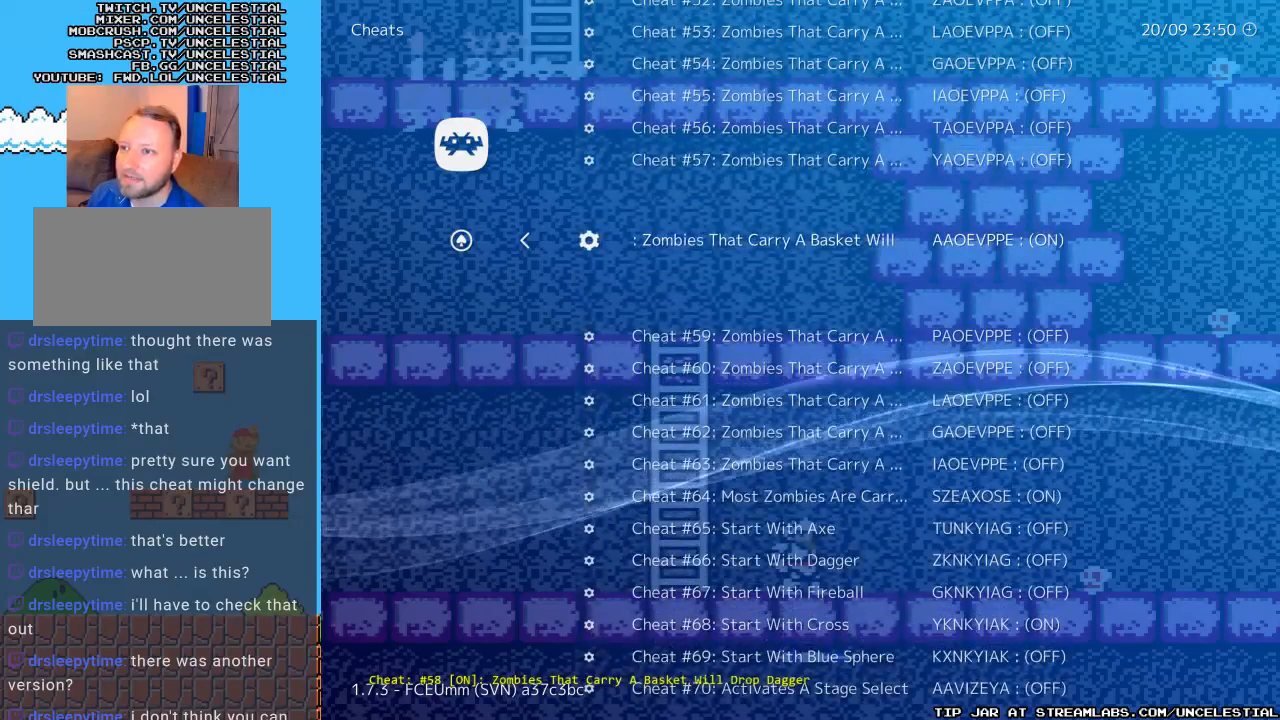
{"buttons": [], "events": [[267, "DPAD_LEFT", "down"], [400, "DPAD_LEFT", "up"]]}
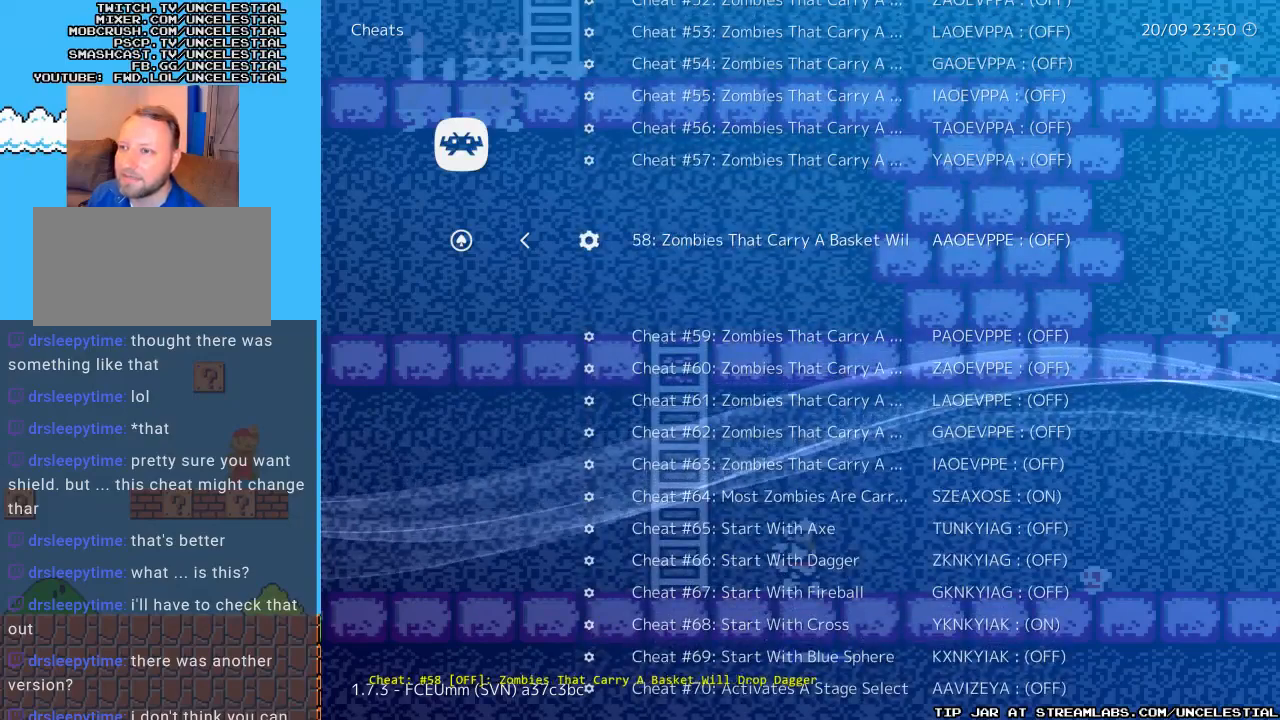
{"buttons": [], "events": []}
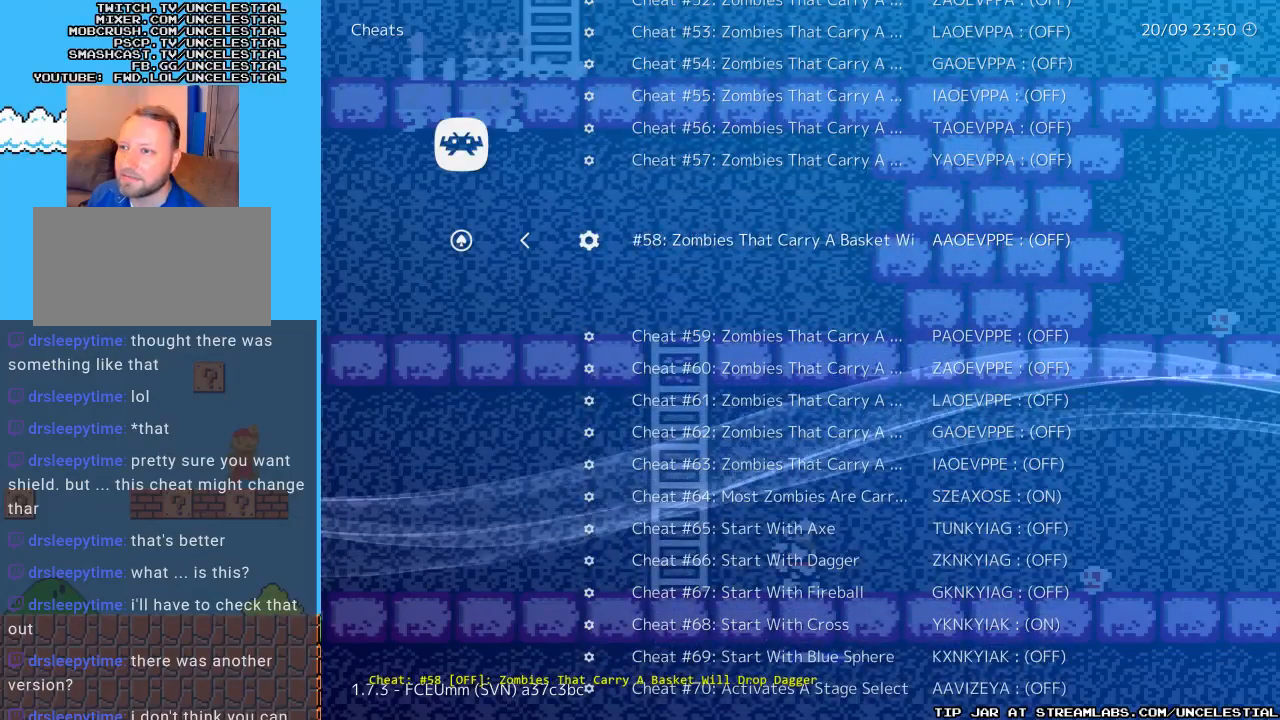
{"buttons": [], "events": [[233, "DPAD_UP", "down"], [400, "DPAD_UP", "up"]]}
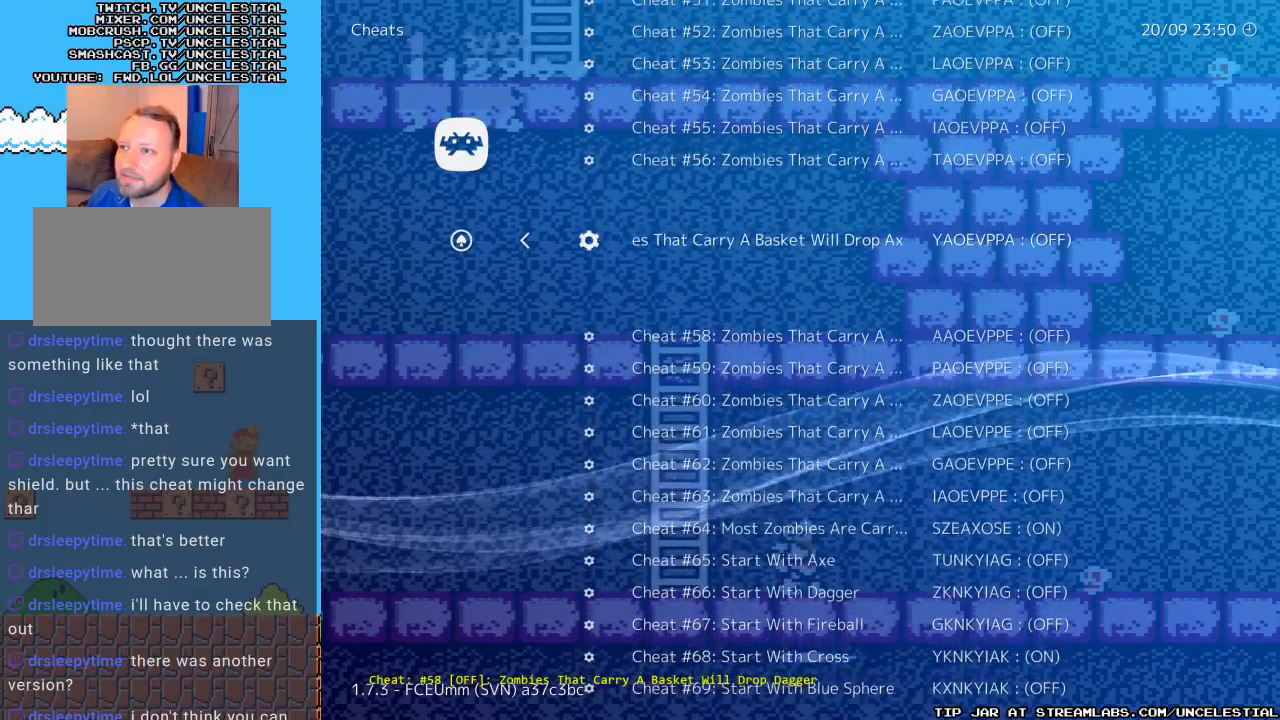
{"buttons": [], "events": [[100, "DPAD_RIGHT", "down"], [267, "DPAD_RIGHT", "up"]]}
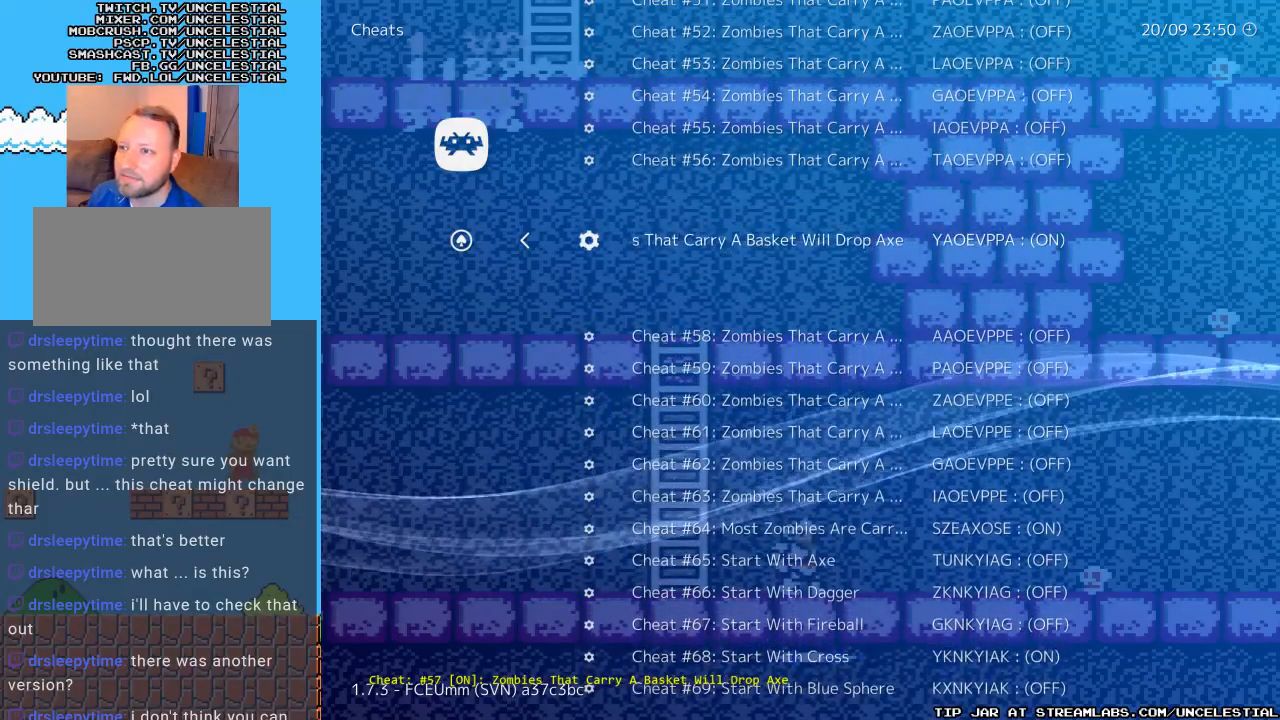
{"buttons": ["DPAD_LEFT"], "events": [[400, "DPAD_LEFT", "down"]]}
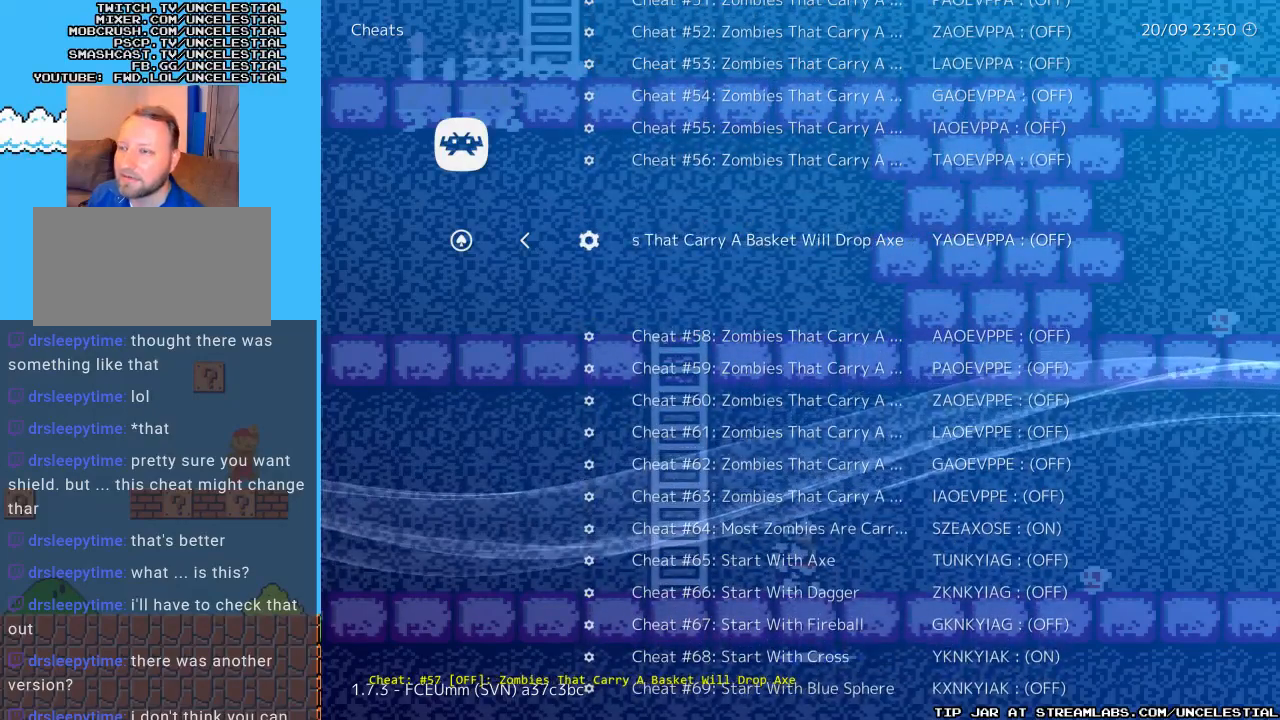
{"buttons": [], "events": [[33, "DPAD_LEFT", "up"], [267, "DPAD_UP", "down"], [400, "DPAD_UP", "up"]]}
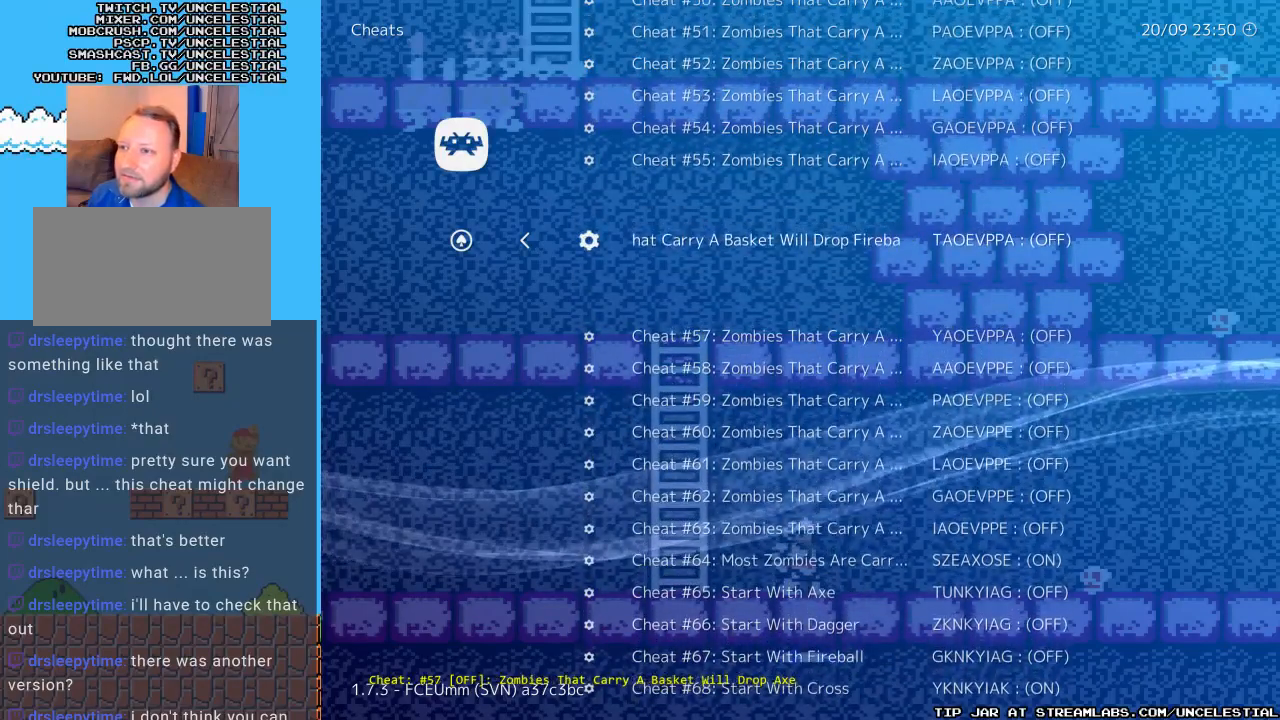
{"buttons": [], "events": [[67, "DPAD_RIGHT", "down"], [267, "DPAD_RIGHT", "up"]]}
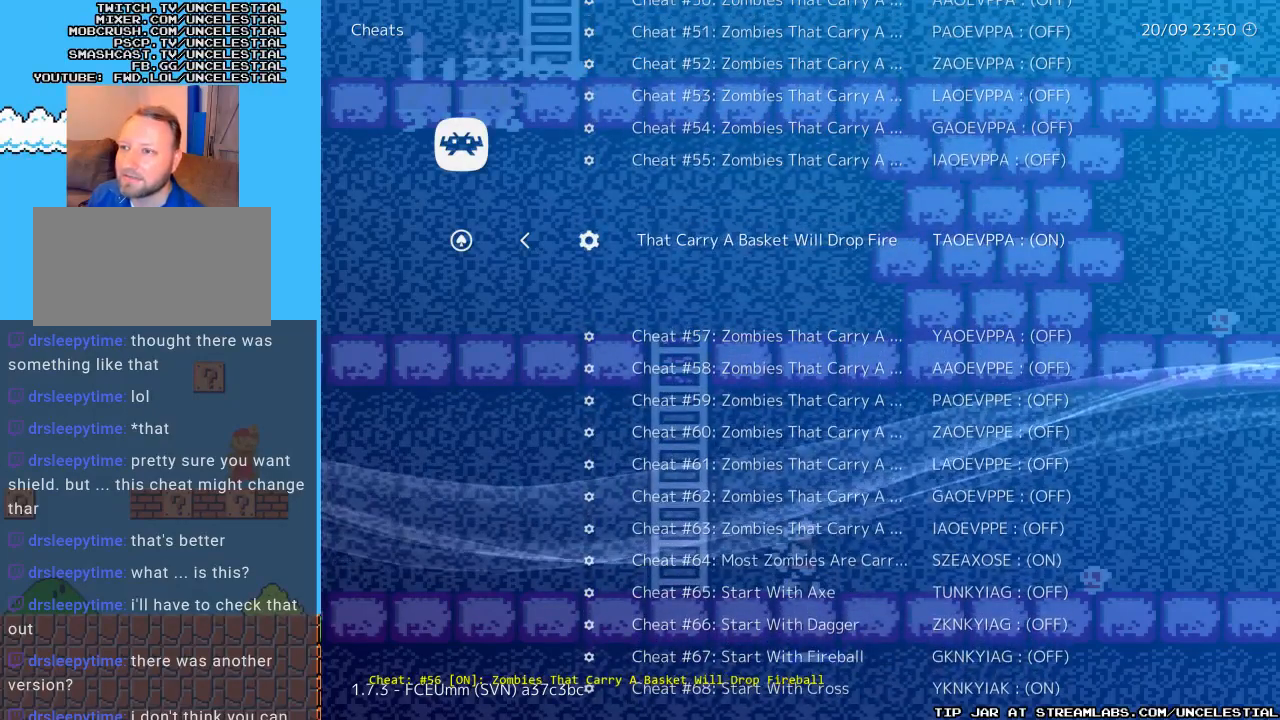
{"buttons": [], "events": [[267, "DPAD_LEFT", "down"], [367, "DPAD_LEFT", "up"]]}
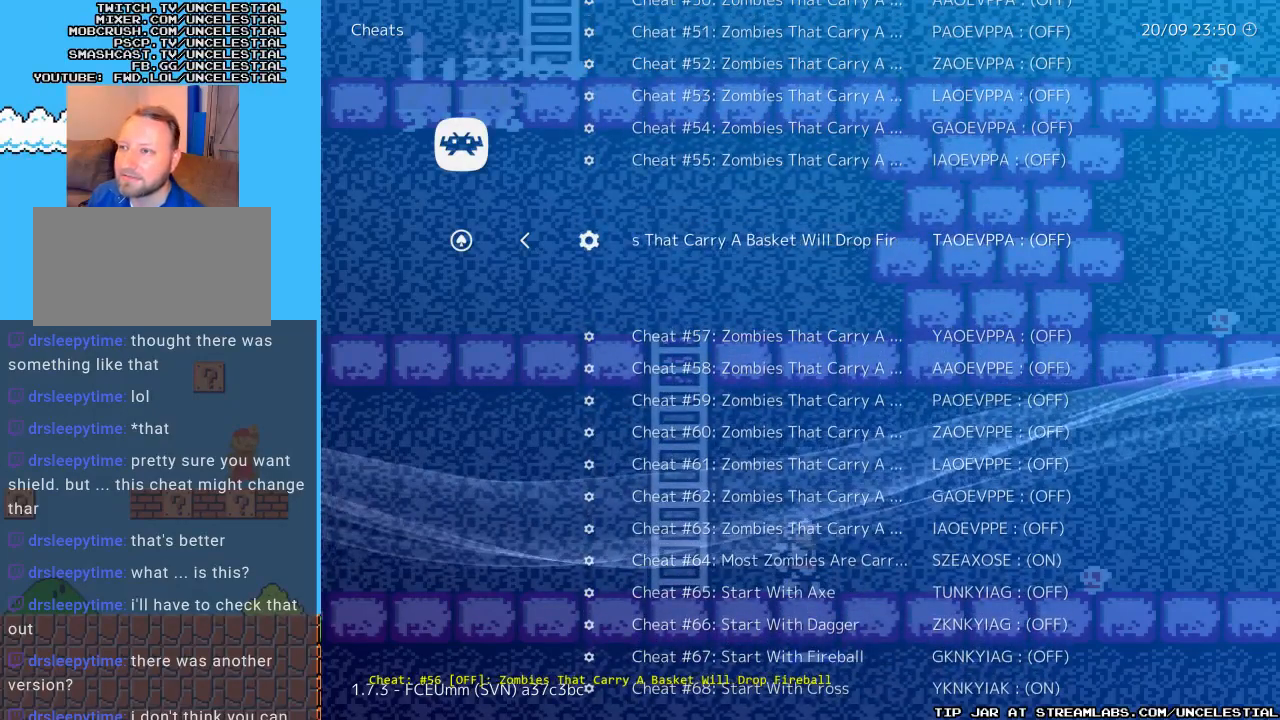
{"buttons": ["DPAD_RIGHT"], "events": [[100, "DPAD_UP", "down"], [233, "DPAD_UP", "up"], [467, "DPAD_RIGHT", "down"]]}
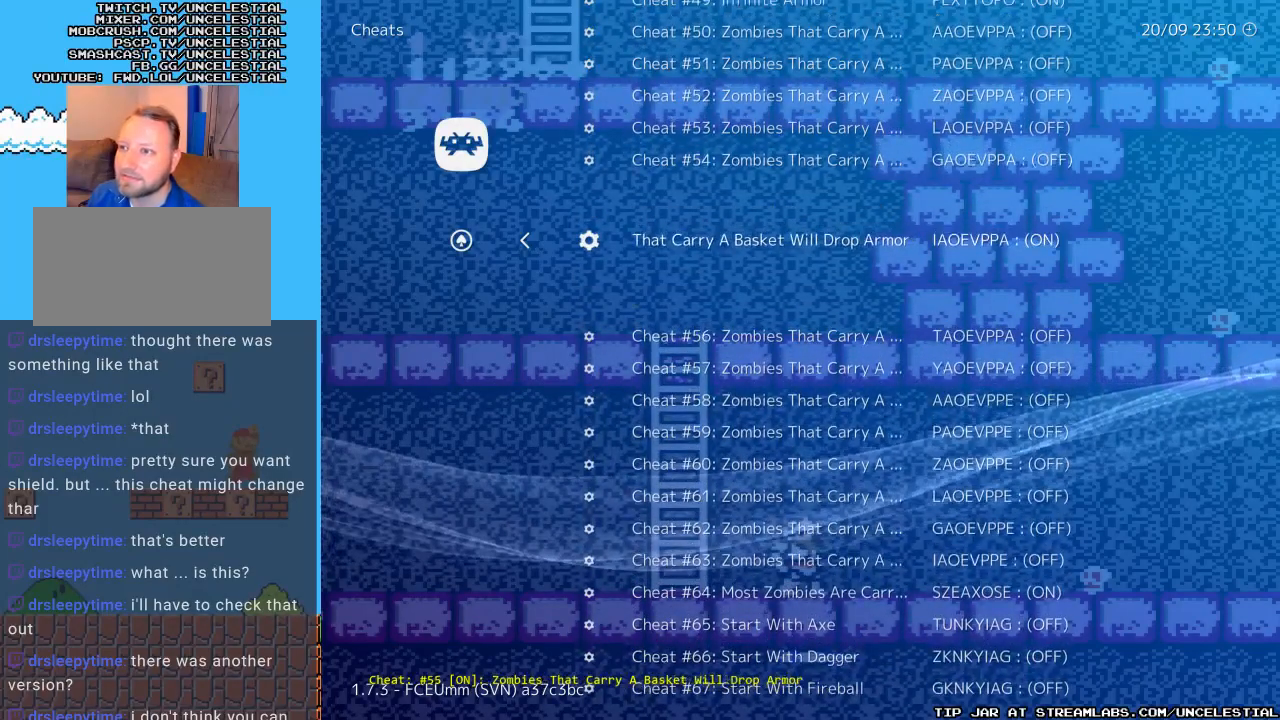
{"buttons": [], "events": [[100, "DPAD_RIGHT", "up"]]}
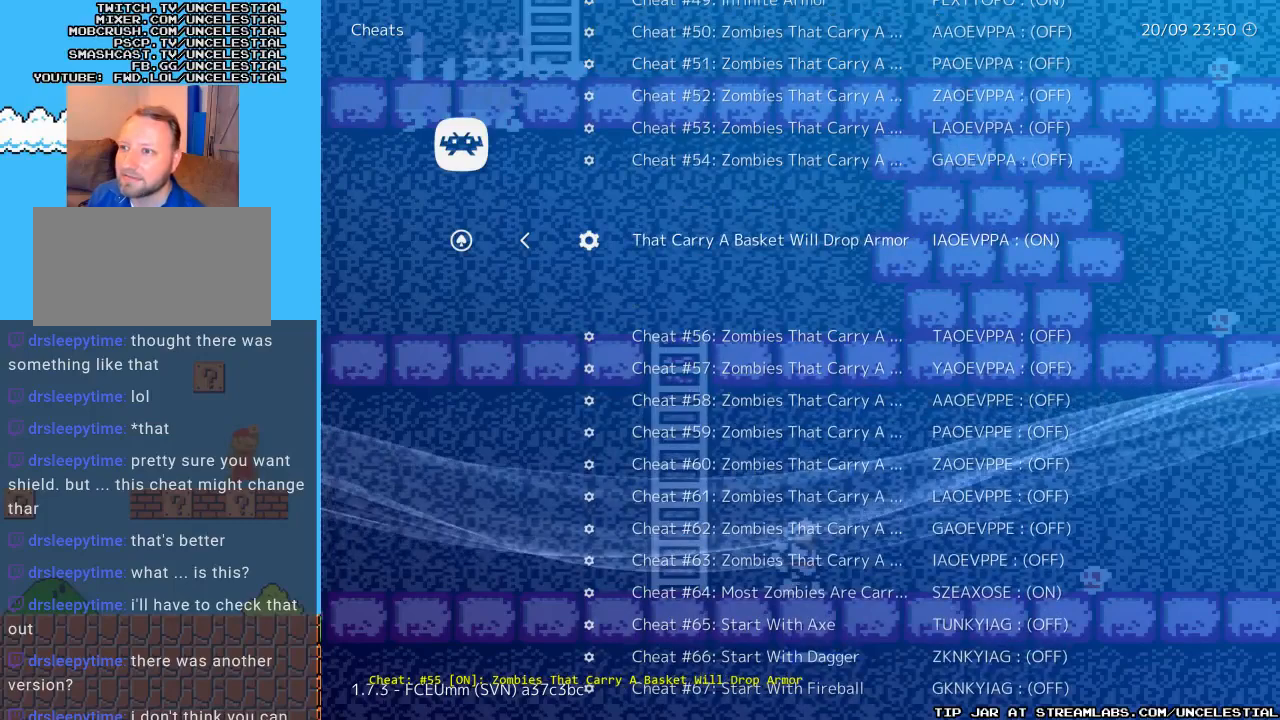
{"buttons": ["DPAD_UP"], "events": [[133, "DPAD_LEFT", "down"], [233, "DPAD_LEFT", "up"], [433, "DPAD_UP", "down"]]}